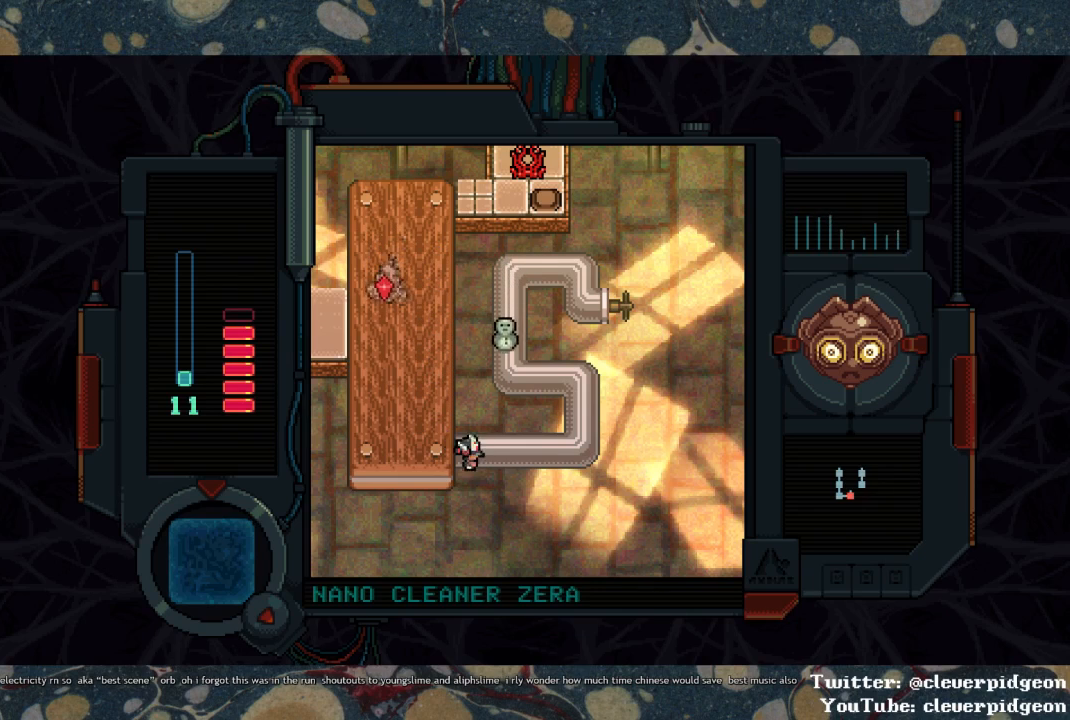
Gameplay with a controller (PlayStation layout); each line is a JSON object with the inputs held at the frame after it. "events" lists button and stick changes between this image and that frame as [ms after this image, input, new state], when the widget could be followed in between.
{"buttons": ["DPAD_UP", "DPAD_RIGHT"], "left_stick": "center", "right_stick": "center", "events": [[467, "DPAD_UP", "down"]]}
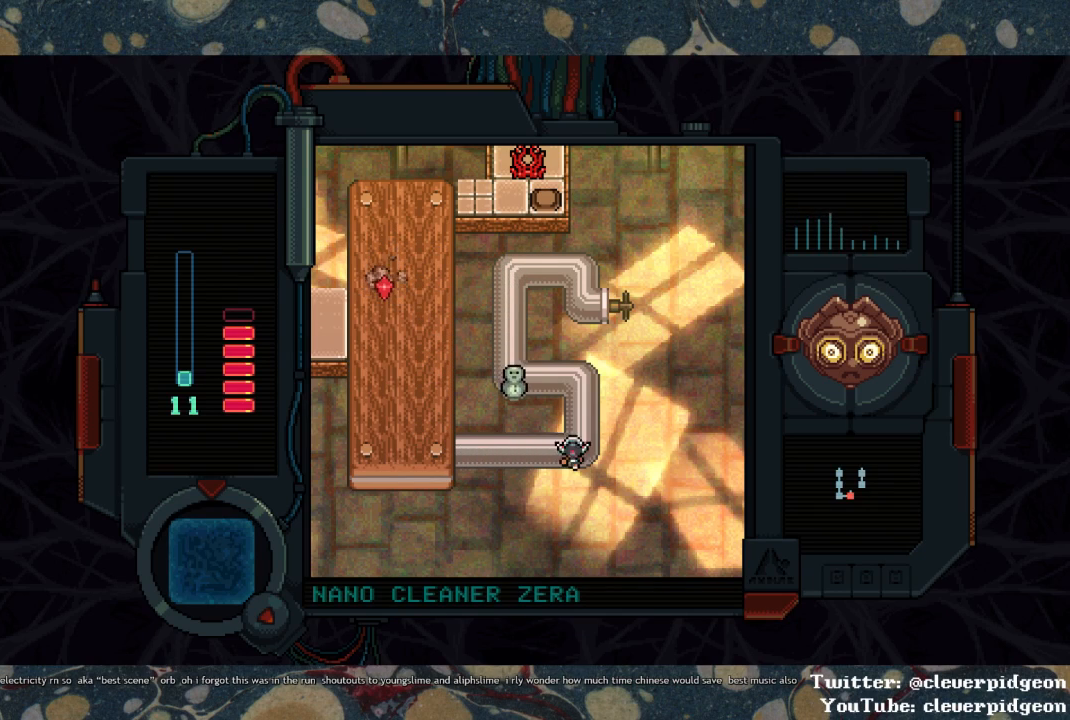
{"buttons": [], "left_stick": "center", "right_stick": "center", "events": [[17, "DPAD_RIGHT", "up"], [350, "DPAD_LEFT", "down"], [367, "DPAD_UP", "up"], [483, "DPAD_LEFT", "up"]]}
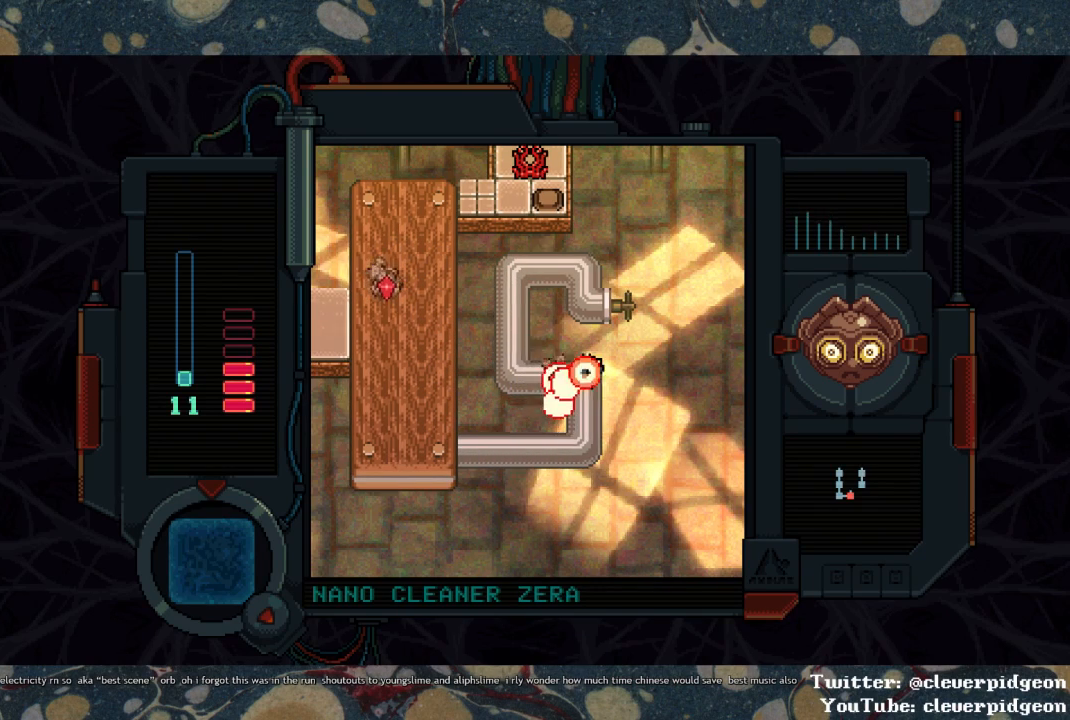
{"buttons": ["DPAD_LEFT"], "left_stick": "center", "right_stick": "center", "events": [[17, "DPAD_RIGHT", "down"], [100, "DPAD_DOWN", "down"], [133, "DPAD_RIGHT", "up"], [483, "DPAD_DOWN", "up"], [483, "DPAD_LEFT", "down"]]}
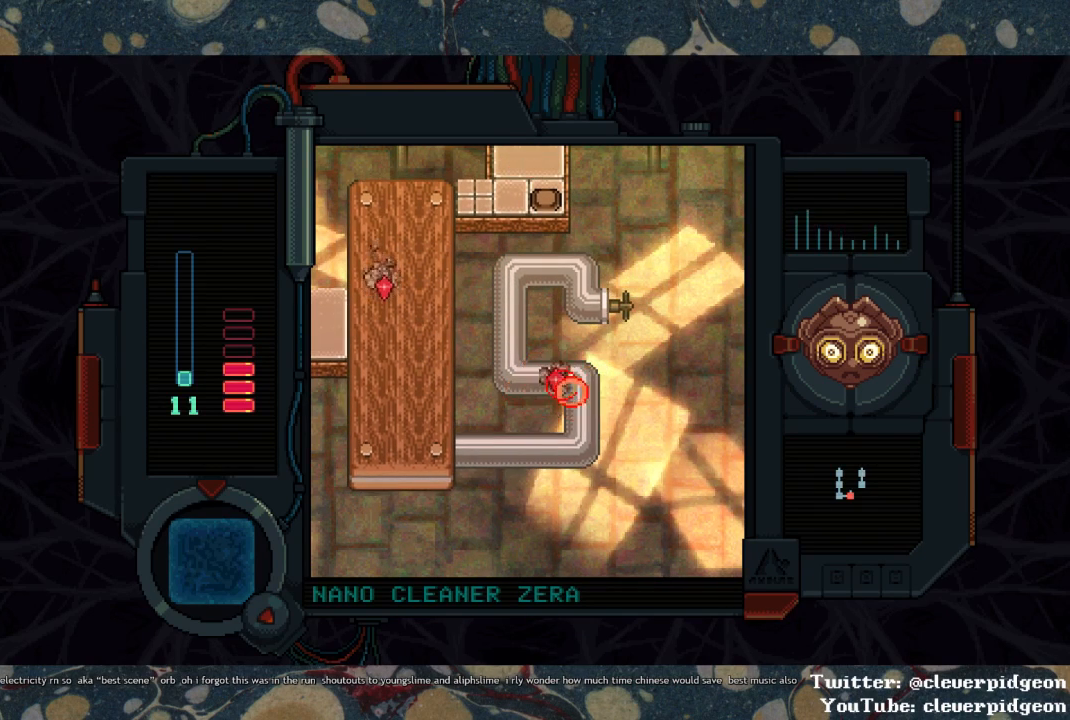
{"buttons": ["DPAD_UP", "DPAD_LEFT"], "left_stick": "center", "right_stick": "center", "events": [[500, "DPAD_UP", "down"]]}
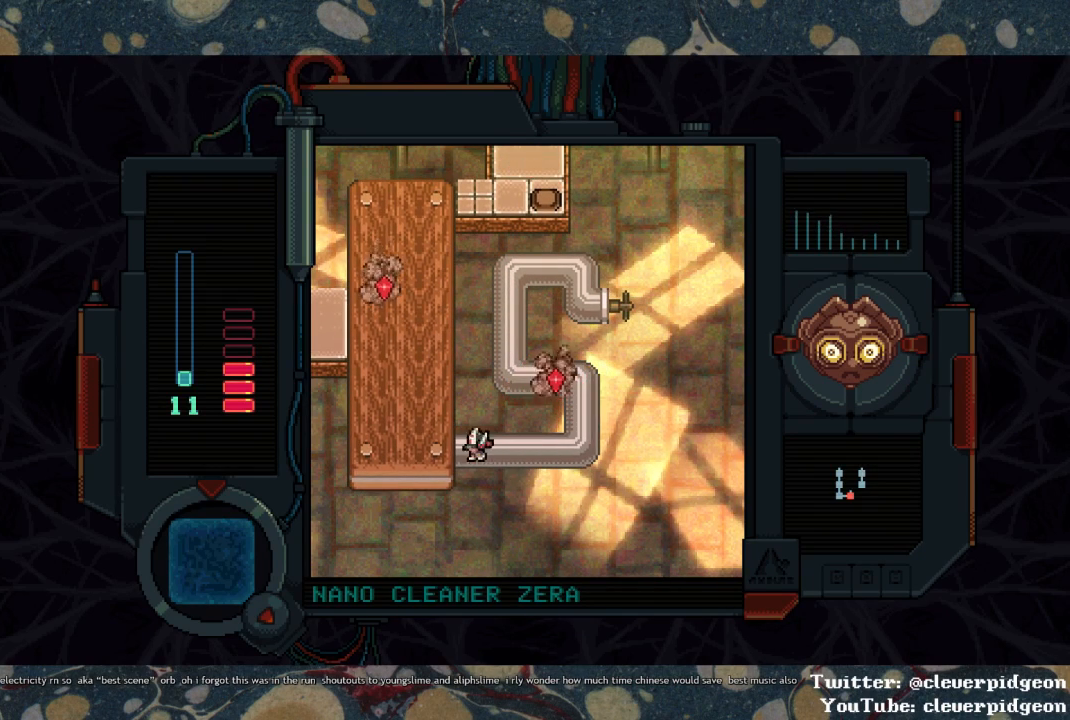
{"buttons": ["DPAD_UP", "DPAD_LEFT"], "left_stick": "center", "right_stick": "center", "events": []}
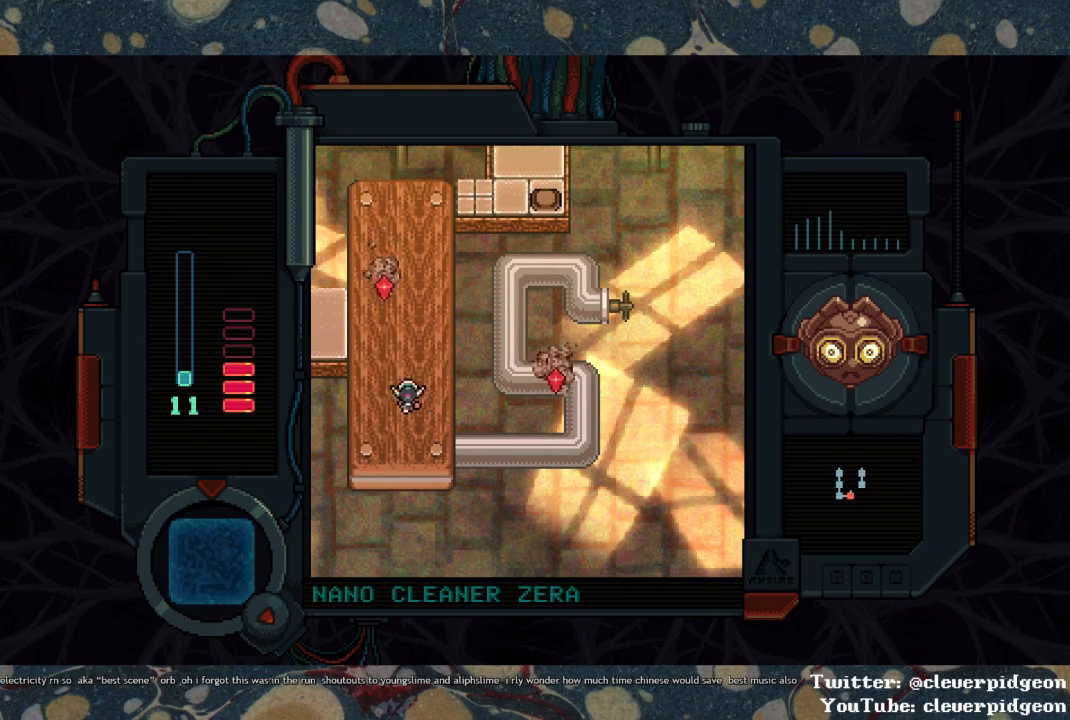
{"buttons": ["SQUARE", "DPAD_UP", "DPAD_RIGHT"], "left_stick": "center", "right_stick": "center", "events": [[33, "SQUARE", "down"], [150, "DPAD_LEFT", "up"], [400, "DPAD_RIGHT", "down"]]}
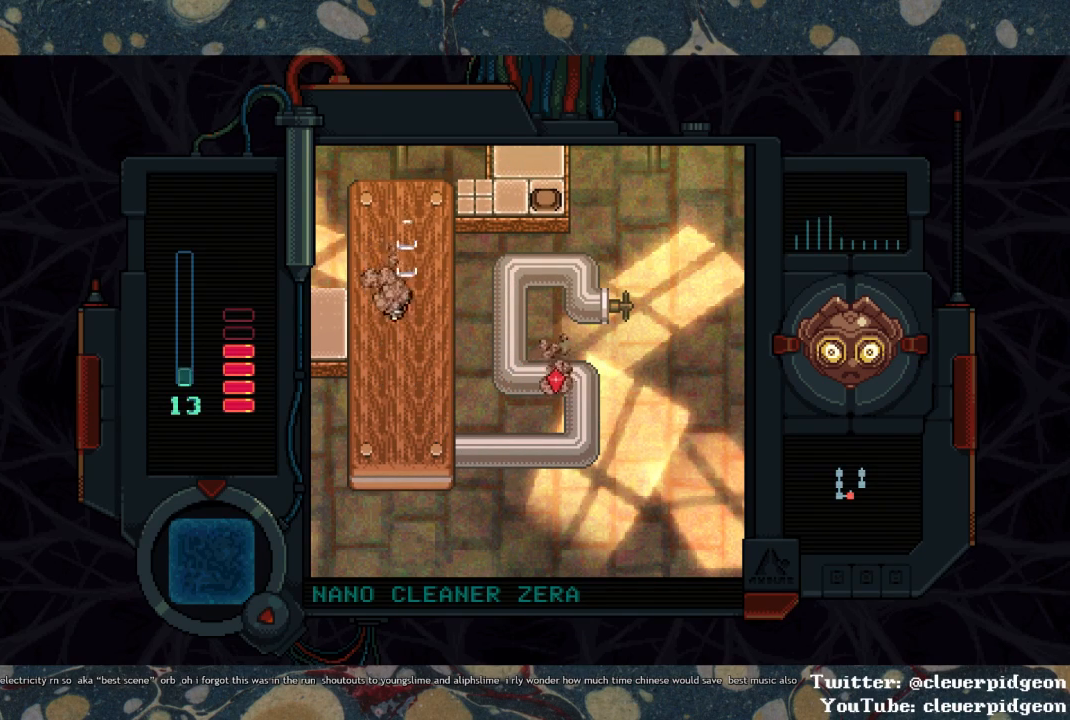
{"buttons": ["DPAD_UP"], "left_stick": "center", "right_stick": "center", "events": [[50, "SQUARE", "up"], [150, "DPAD_RIGHT", "up"]]}
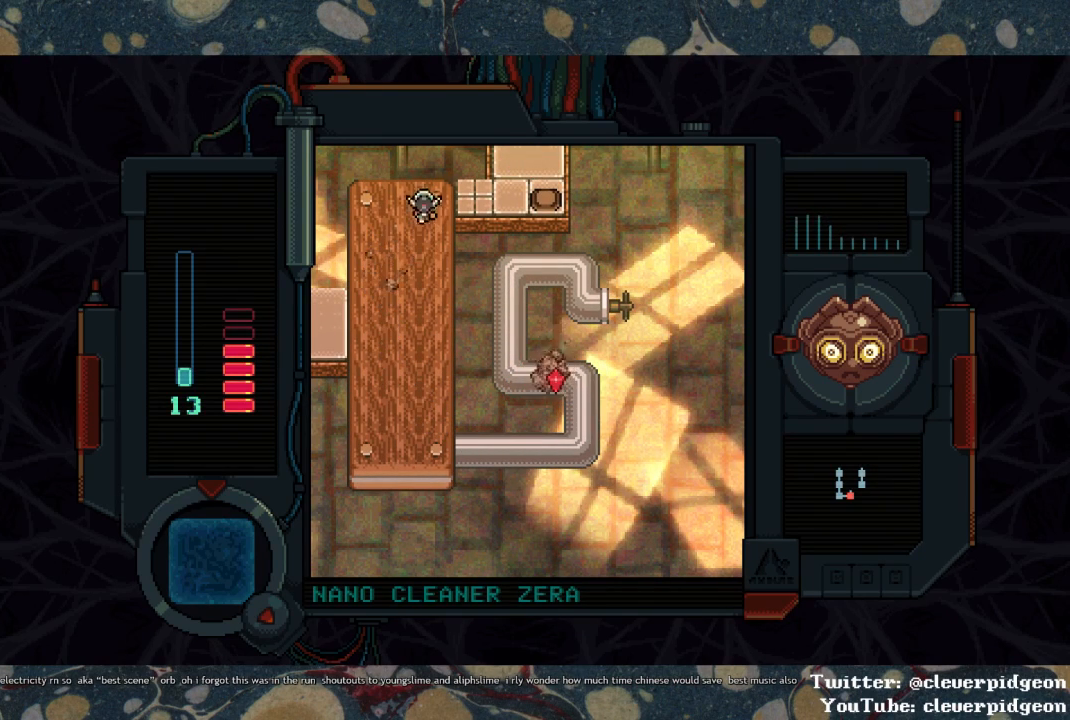
{"buttons": ["DPAD_UP"], "left_stick": "center", "right_stick": "center", "events": [[17, "DPAD_RIGHT", "down"], [50, "DPAD_UP", "up"], [367, "DPAD_UP", "down"], [383, "DPAD_RIGHT", "up"]]}
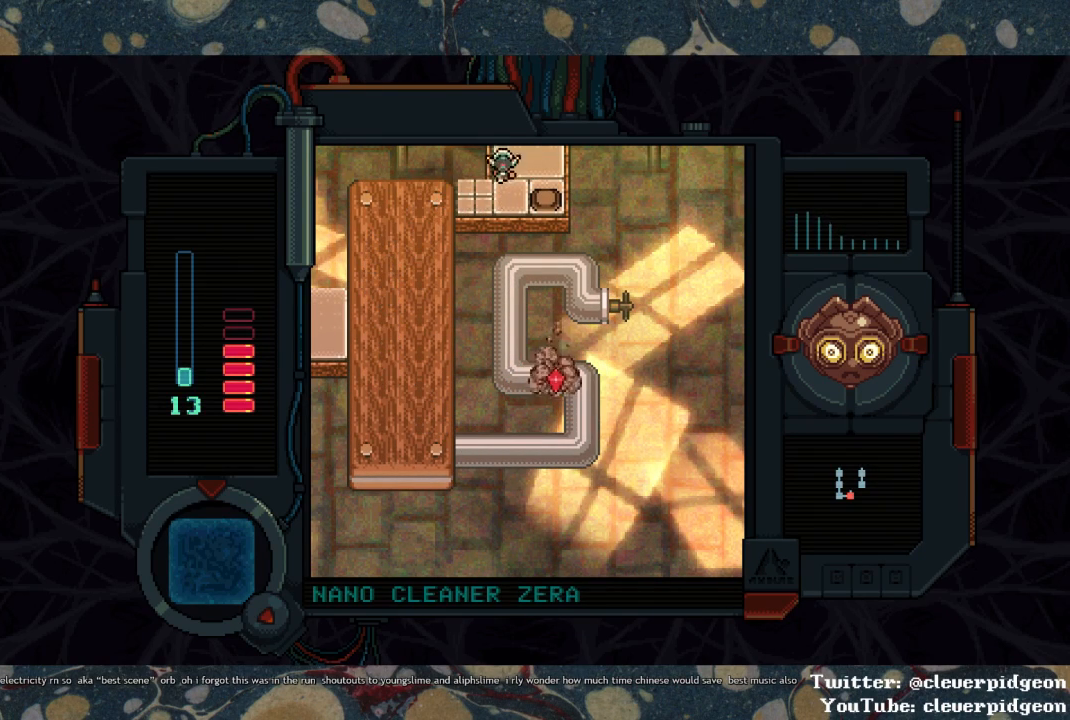
{"buttons": ["DPAD_UP"], "left_stick": "center", "right_stick": "center", "events": []}
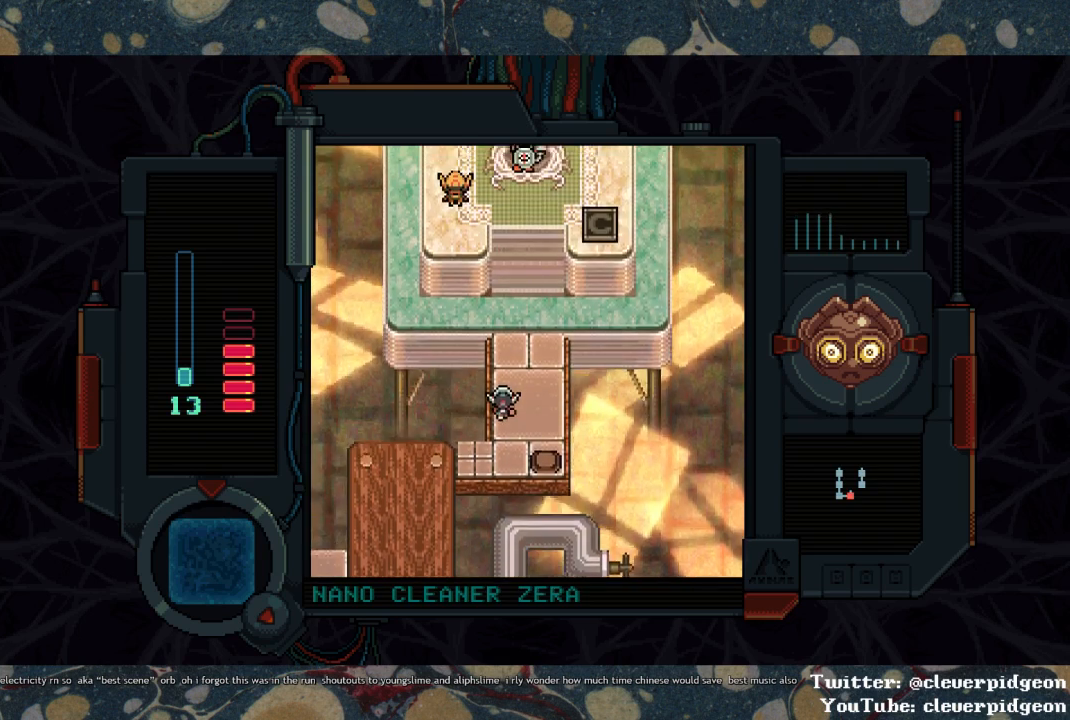
{"buttons": ["DPAD_UP"], "left_stick": "center", "right_stick": "center", "events": [[133, "DPAD_RIGHT", "down"], [367, "DPAD_RIGHT", "up"]]}
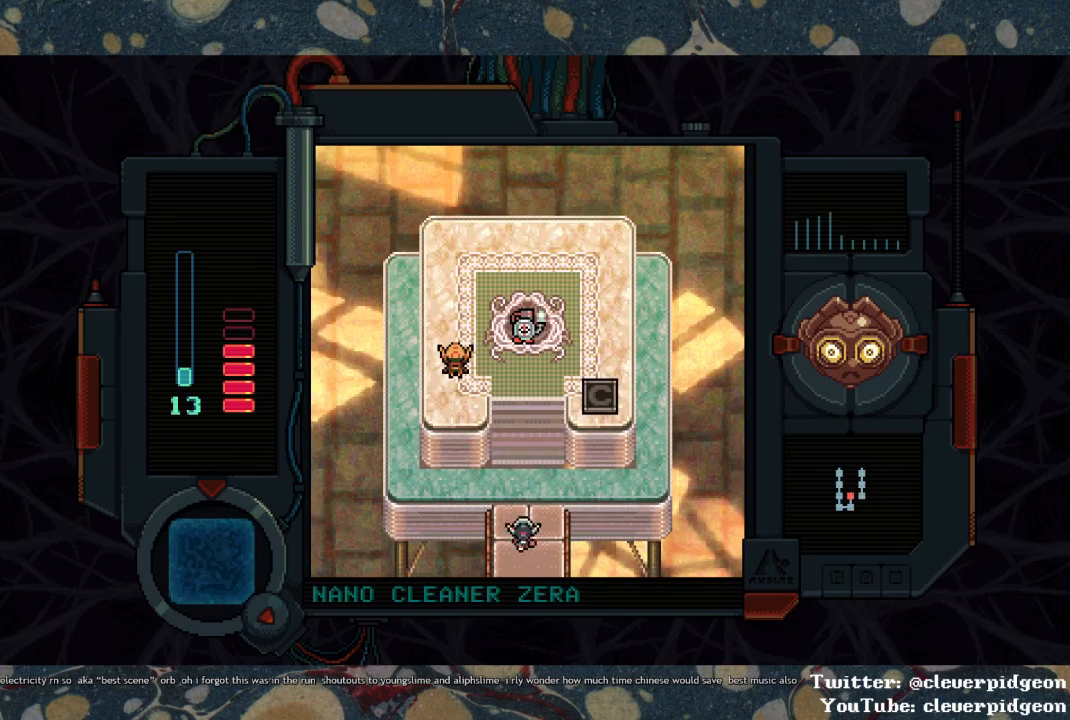
{"buttons": ["CIRCLE", "DPAD_UP"], "left_stick": "center", "right_stick": "center", "events": [[67, "CIRCLE", "down"], [133, "CIRCLE", "up"], [183, "CIRCLE", "down"], [250, "CIRCLE", "up"], [267, "CIRCLE", "down"], [333, "CIRCLE", "up"], [367, "CIRCLE", "down"]]}
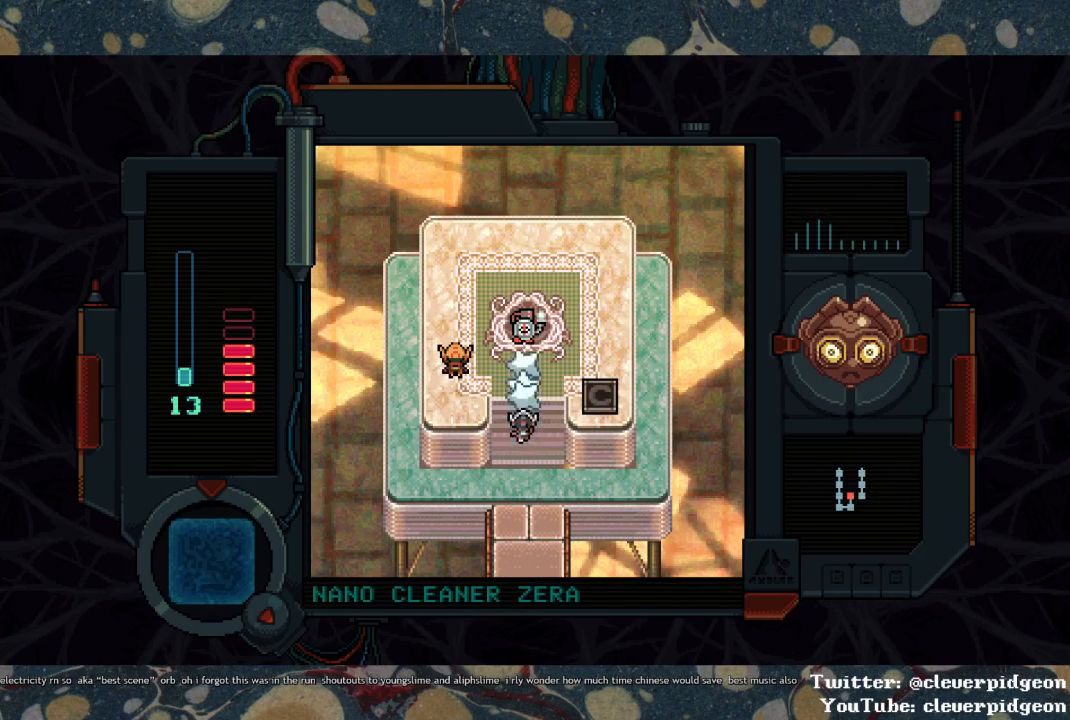
{"buttons": ["CIRCLE"], "left_stick": "center", "right_stick": "center", "events": [[17, "CIRCLE", "up"], [383, "DPAD_UP", "up"], [500, "CIRCLE", "down"]]}
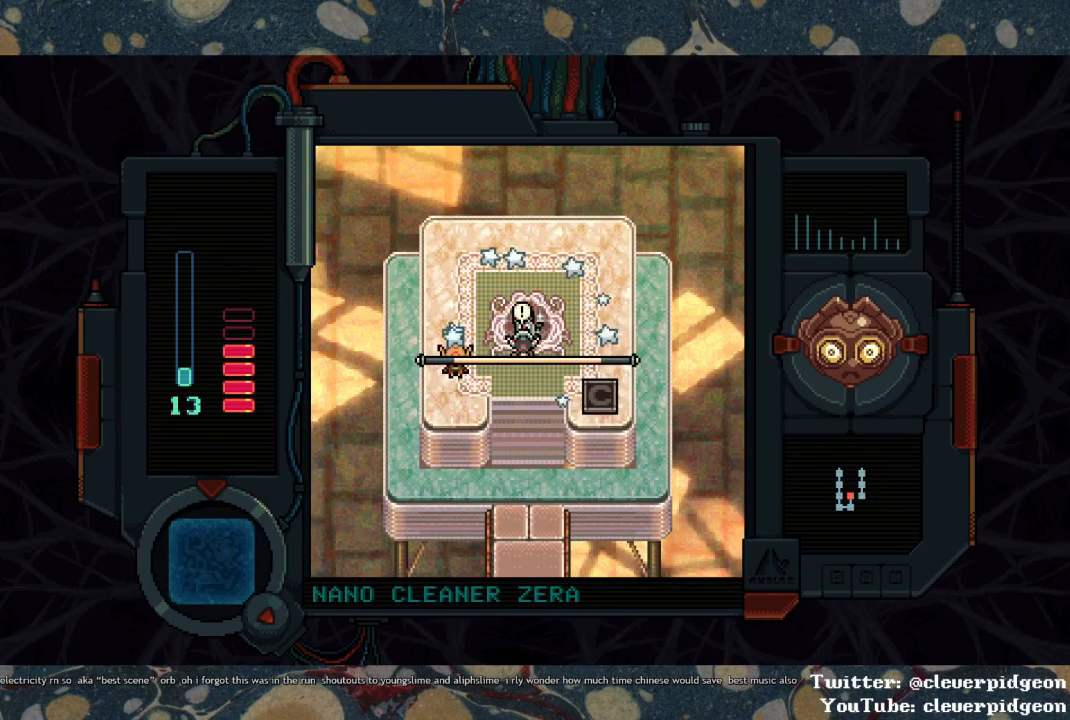
{"buttons": ["CIRCLE"], "left_stick": "center", "right_stick": "center", "events": [[67, "CIRCLE", "up"], [250, "CIRCLE", "down"], [317, "CIRCLE", "up"], [367, "CIRCLE", "down"], [417, "CIRCLE", "up"], [467, "CIRCLE", "down"]]}
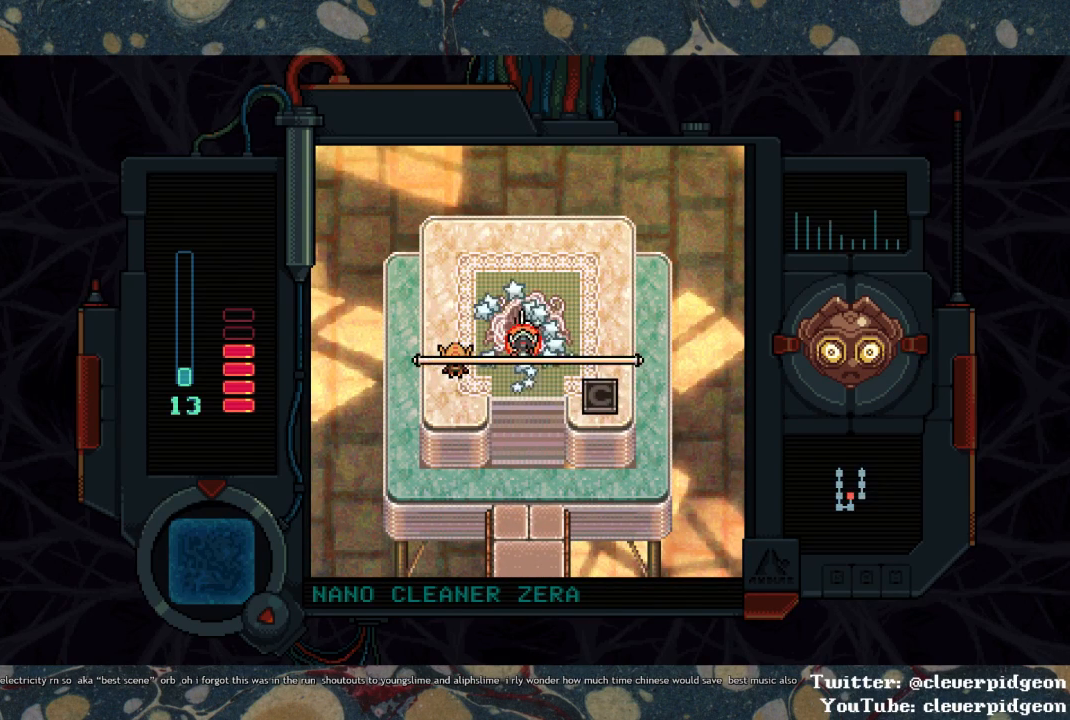
{"buttons": [], "left_stick": "center", "right_stick": "center", "events": [[17, "CIRCLE", "up"]]}
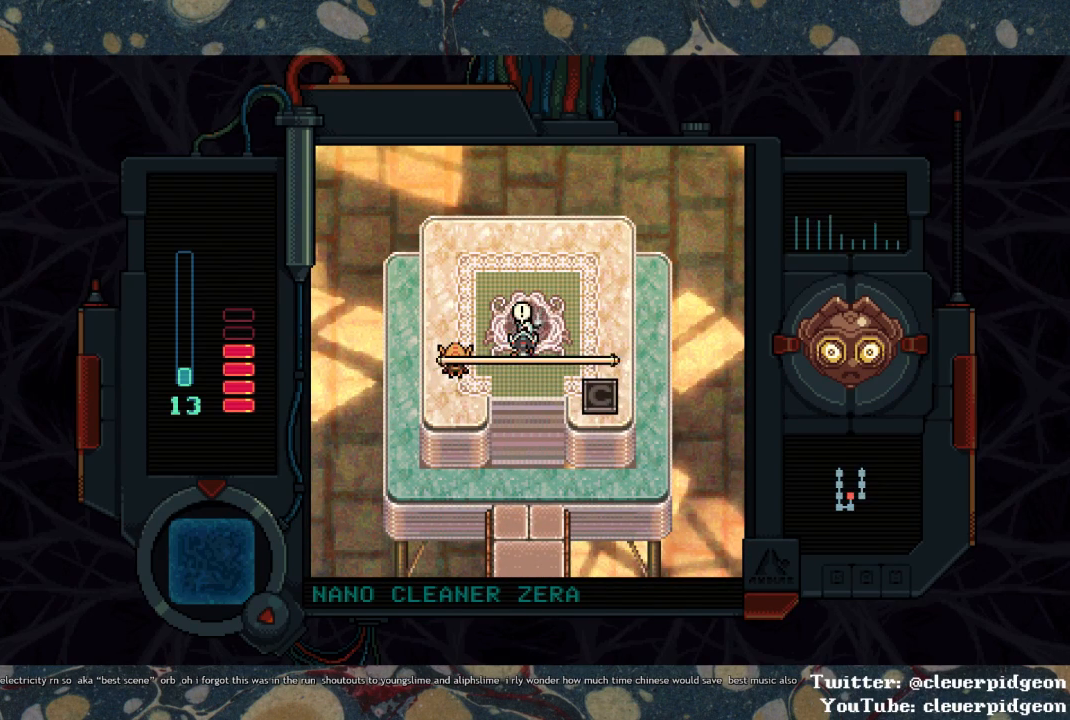
{"buttons": ["DPAD_UP"], "left_stick": "center", "right_stick": "center", "events": [[483, "DPAD_UP", "down"]]}
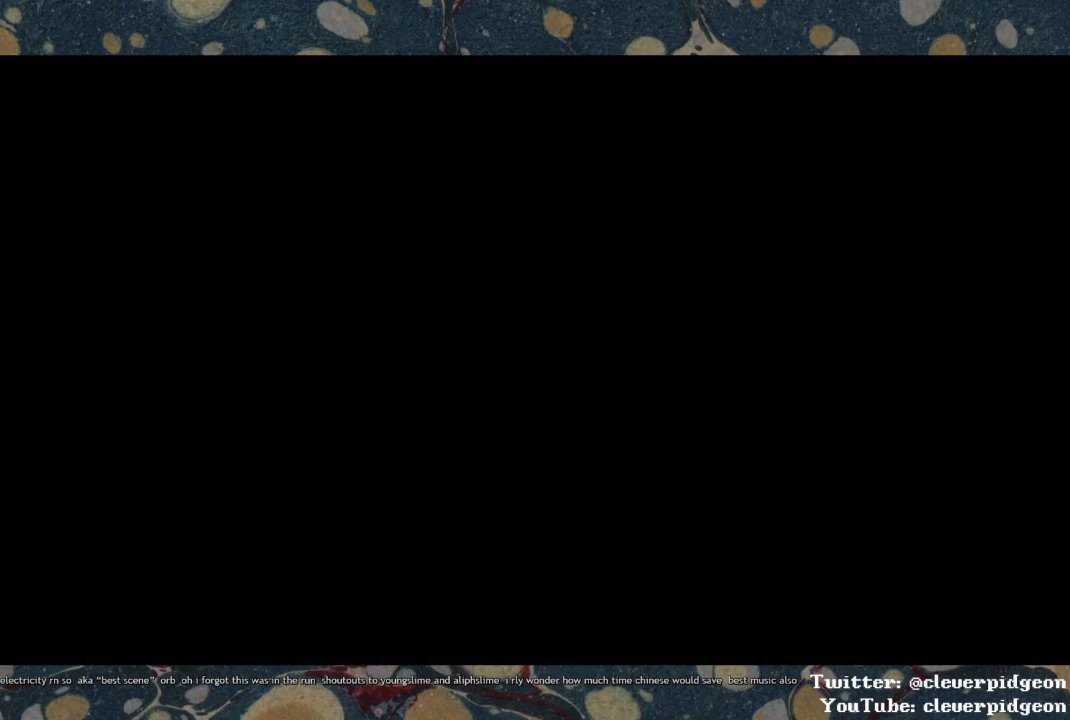
{"buttons": ["DPAD_UP"], "left_stick": "center", "right_stick": "center", "events": []}
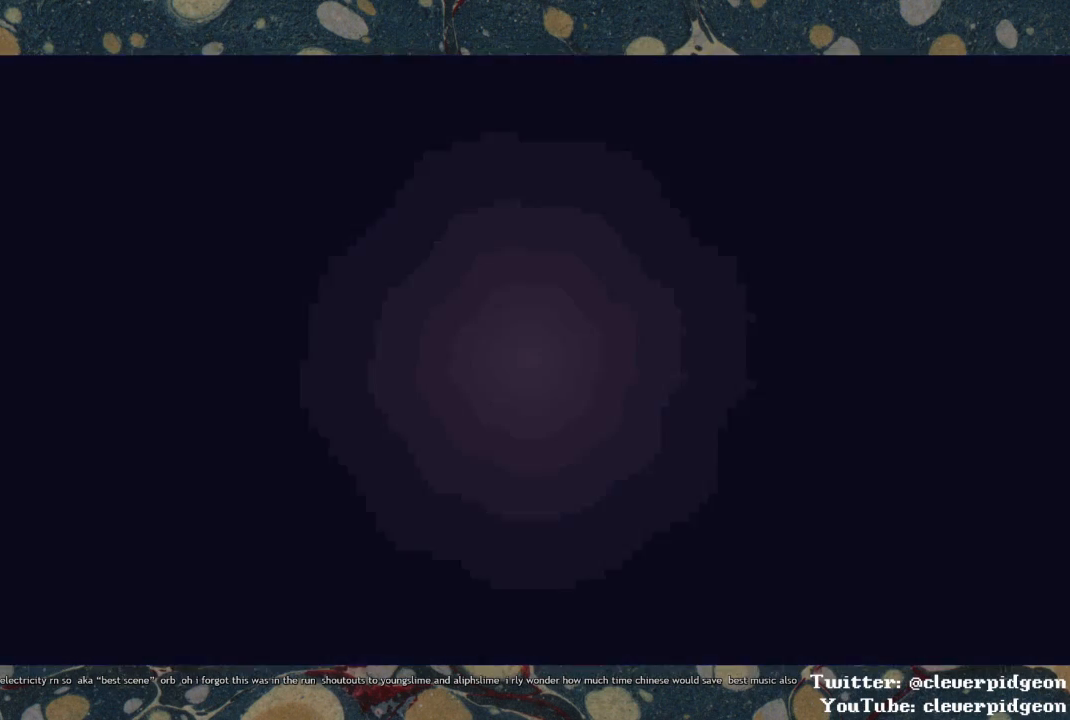
{"buttons": ["DPAD_UP"], "left_stick": "center", "right_stick": "center", "events": []}
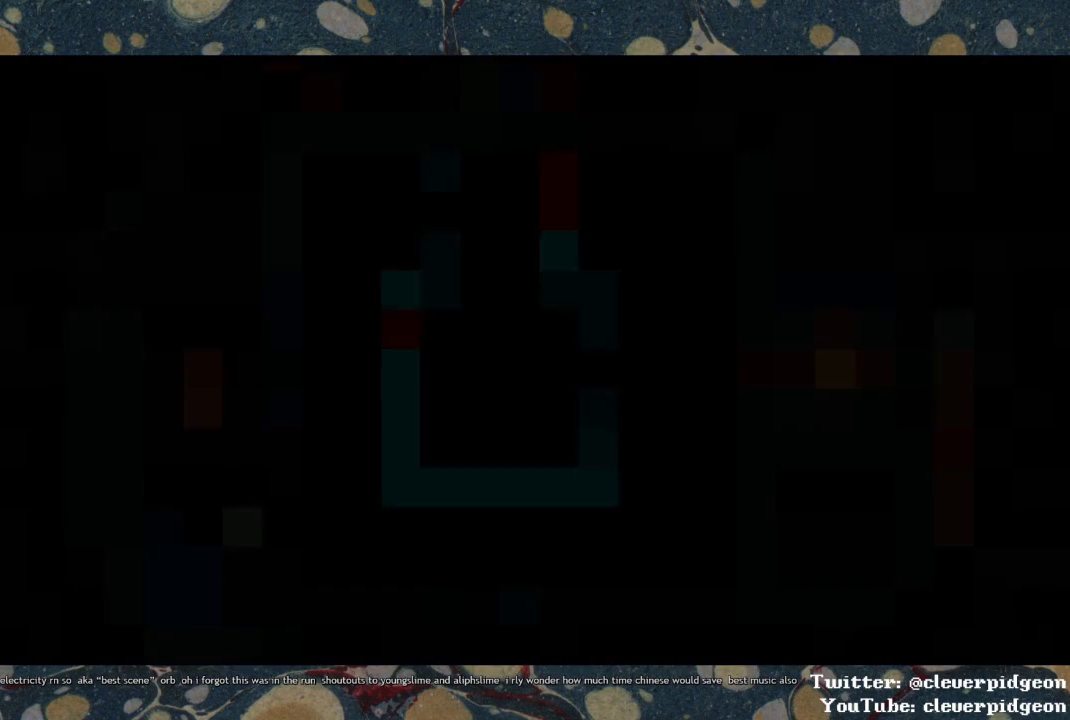
{"buttons": ["DPAD_UP"], "left_stick": "center", "right_stick": "center", "events": []}
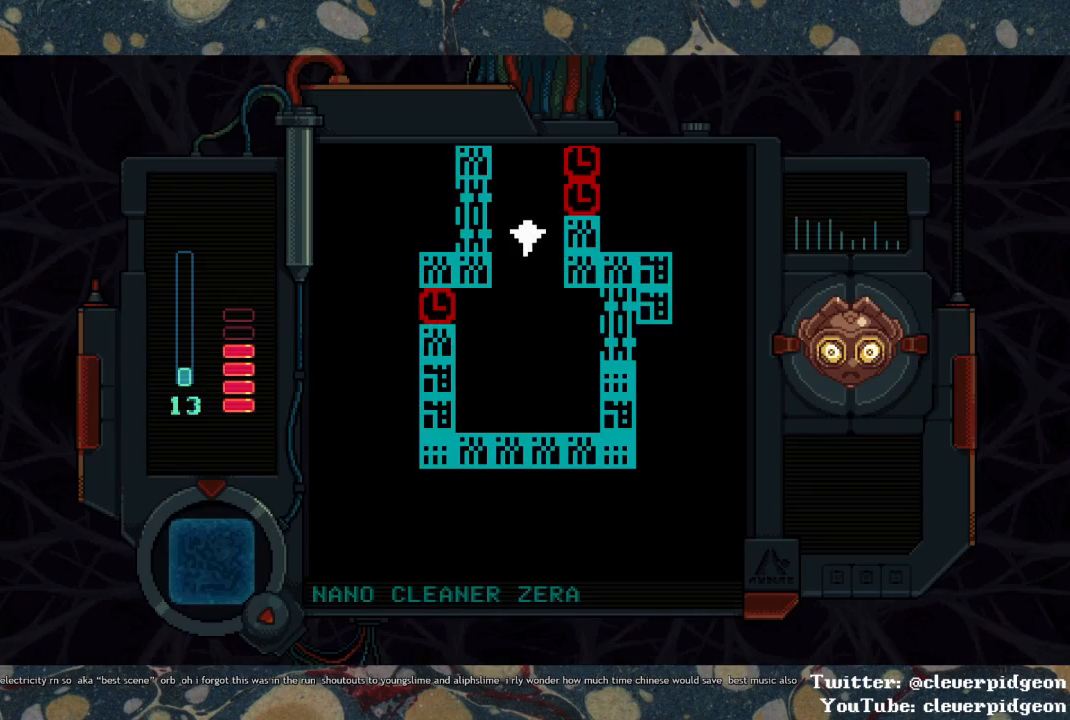
{"buttons": ["DPAD_UP"], "left_stick": "center", "right_stick": "center", "events": []}
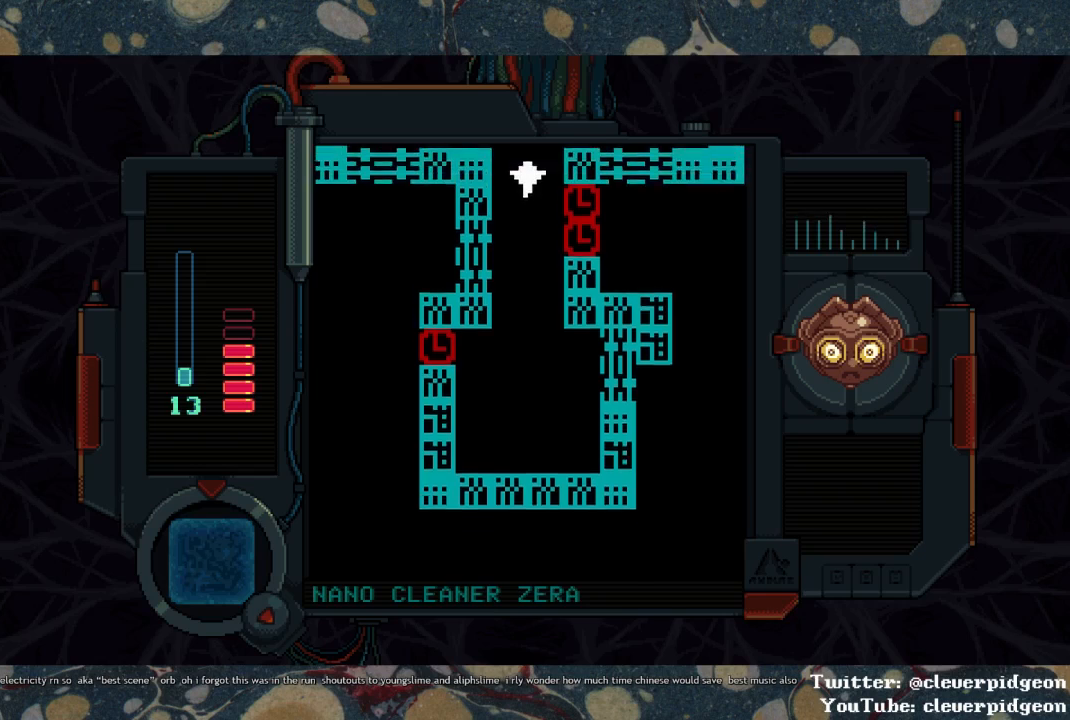
{"buttons": ["DPAD_UP"], "left_stick": "center", "right_stick": "center", "events": []}
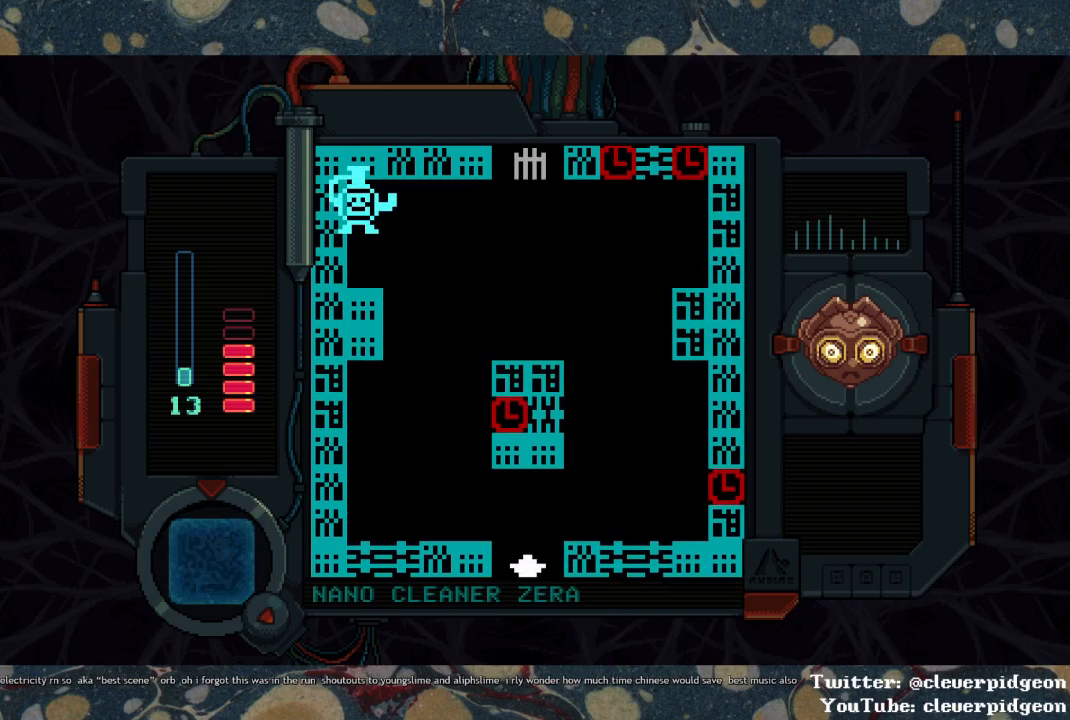
{"buttons": ["DPAD_UP"], "left_stick": "center", "right_stick": "center", "events": [[83, "DPAD_LEFT", "down"], [467, "DPAD_LEFT", "up"]]}
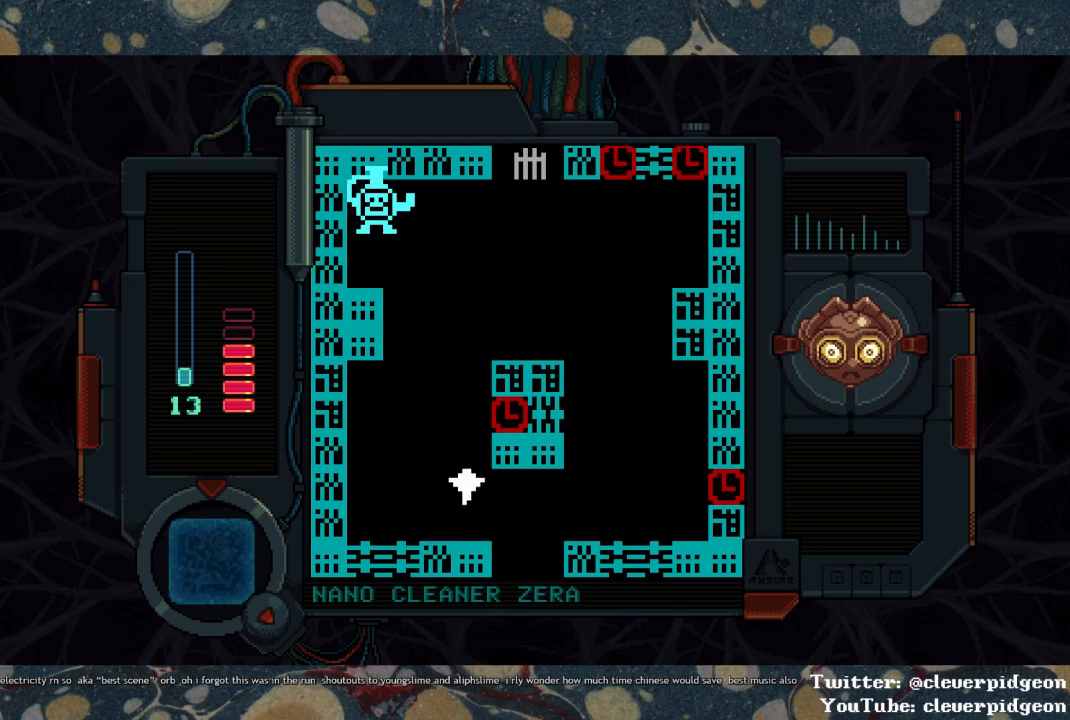
{"buttons": ["DPAD_UP"], "left_stick": "center", "right_stick": "center", "events": []}
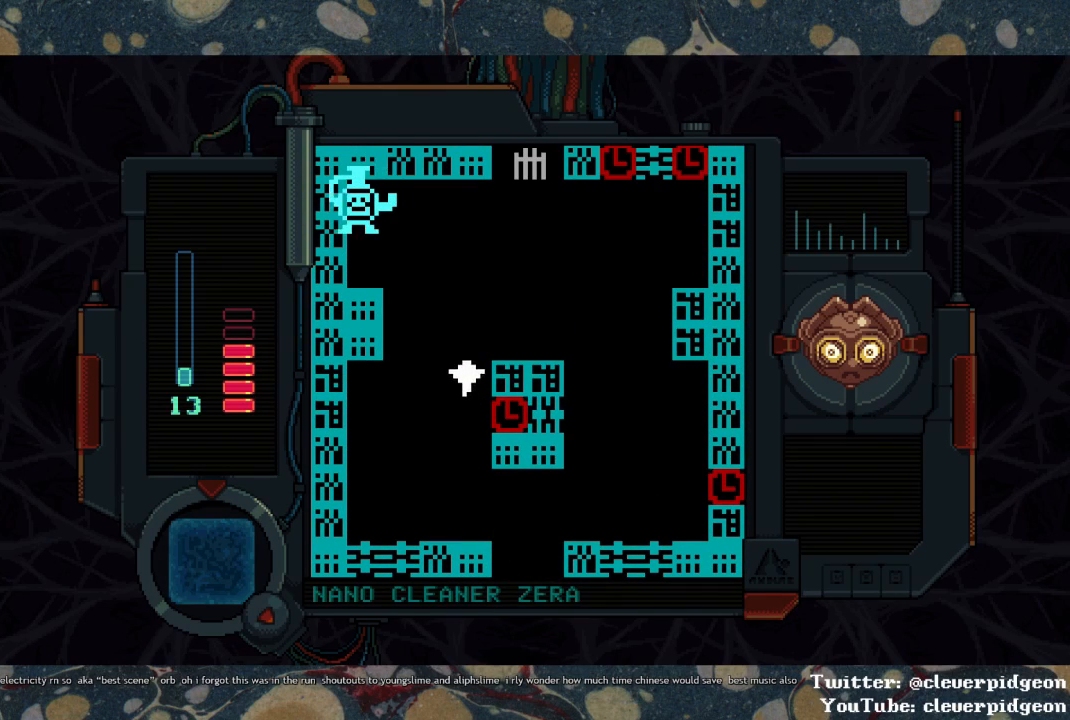
{"buttons": ["DPAD_UP"], "left_stick": "center", "right_stick": "center", "events": []}
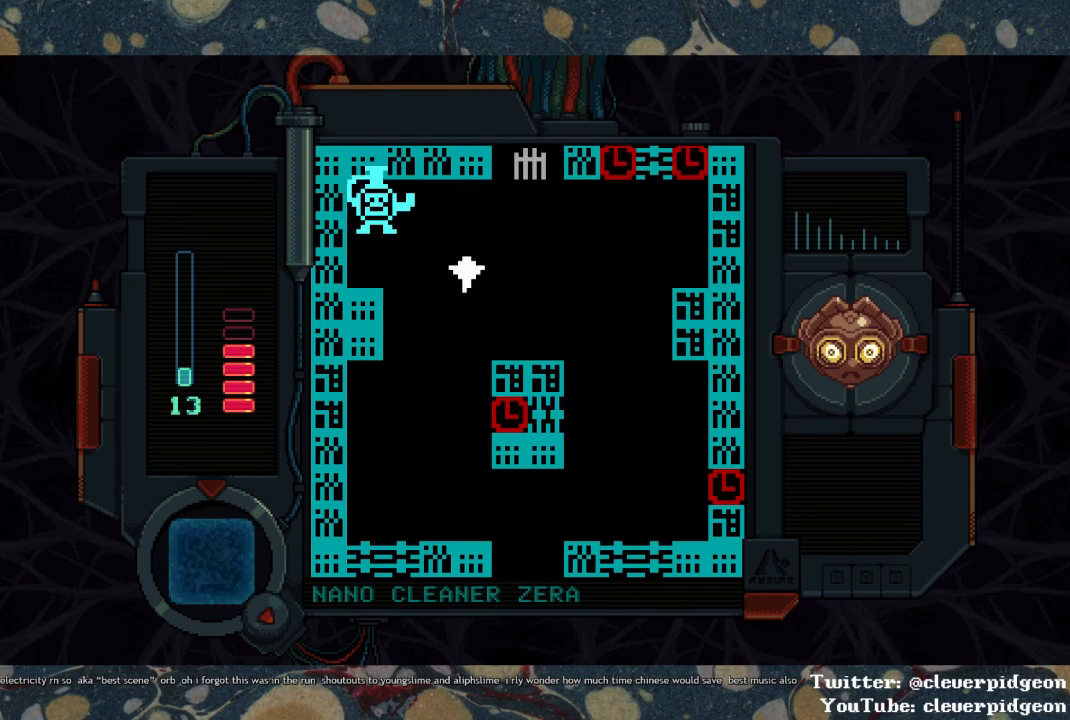
{"buttons": [], "left_stick": "center", "right_stick": "center", "events": [[233, "DPAD_LEFT", "down"], [250, "DPAD_UP", "up"], [317, "CIRCLE", "down"], [383, "CIRCLE", "up"], [417, "DPAD_LEFT", "up"], [433, "CIRCLE", "down"], [500, "CIRCLE", "up"]]}
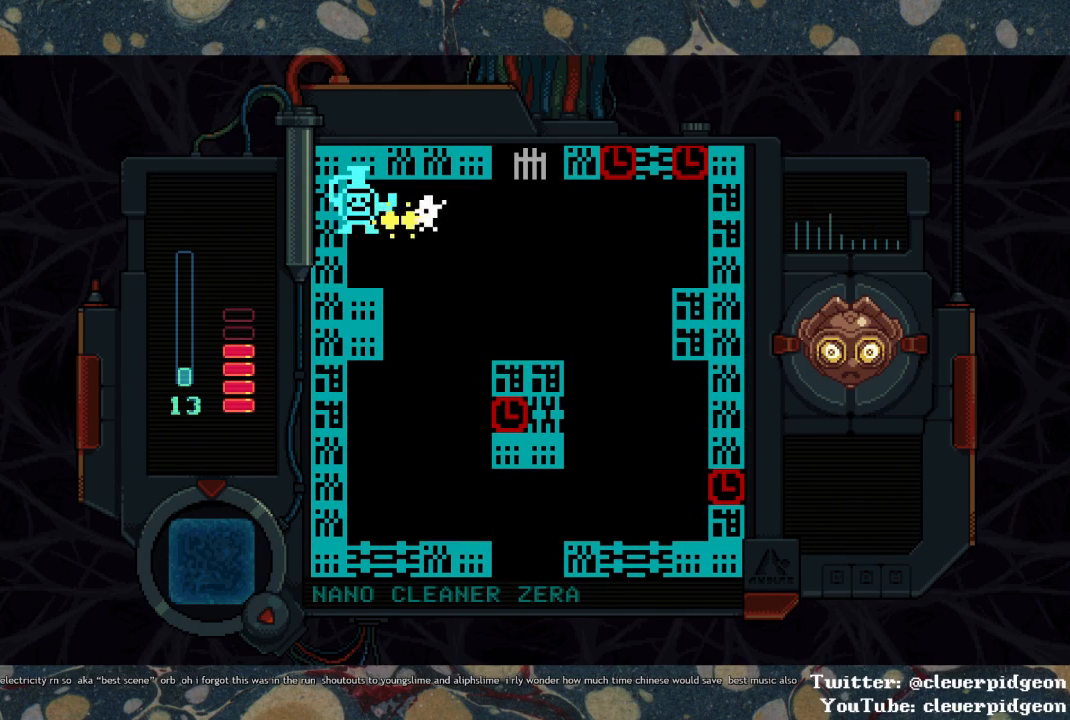
{"buttons": ["DPAD_UP"], "left_stick": "center", "right_stick": "center", "events": [[17, "CIRCLE", "down"], [83, "CIRCLE", "up"], [217, "DPAD_RIGHT", "down"], [400, "DPAD_RIGHT", "up"], [500, "DPAD_UP", "down"]]}
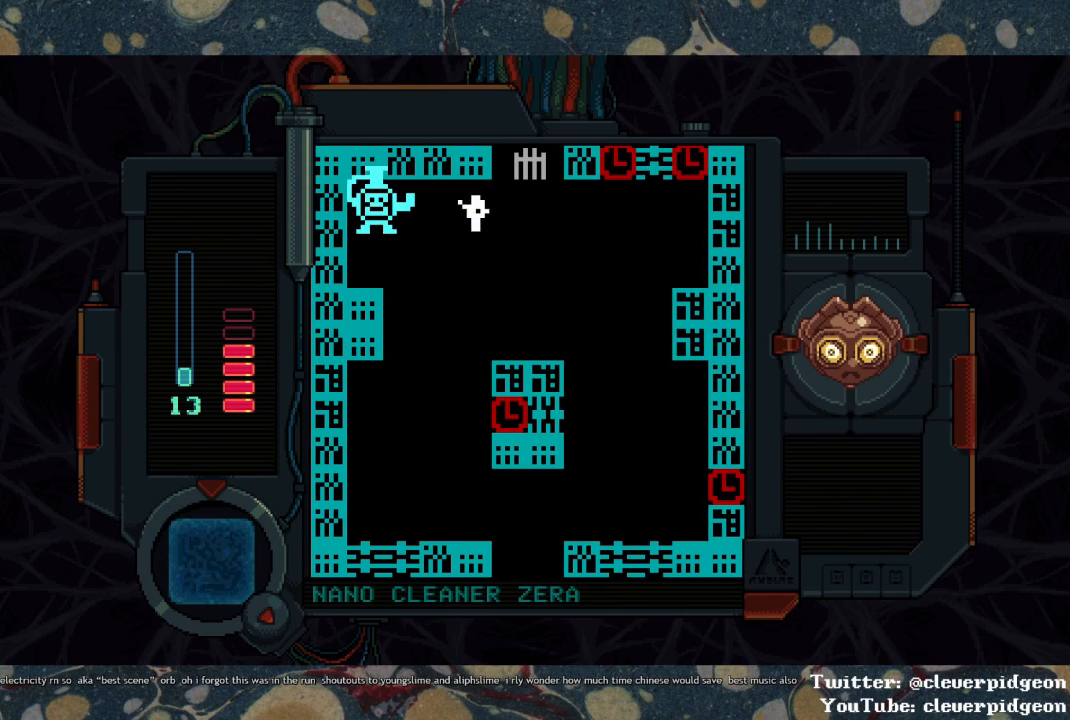
{"buttons": ["CIRCLE"], "left_stick": "center", "right_stick": "center", "events": [[67, "DPAD_LEFT", "down"], [67, "DPAD_UP", "up"], [133, "CIRCLE", "down"], [183, "CIRCLE", "up"], [217, "DPAD_LEFT", "up"], [283, "CIRCLE", "down"], [383, "CIRCLE", "up"], [483, "CIRCLE", "down"]]}
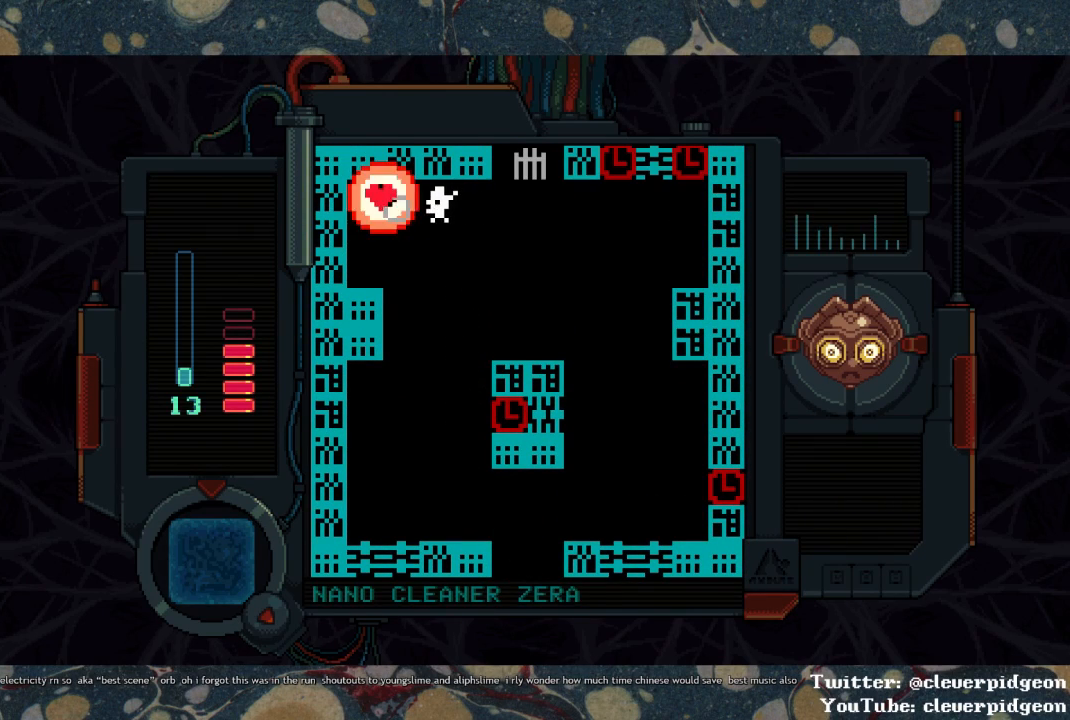
{"buttons": ["DPAD_RIGHT"], "left_stick": "center", "right_stick": "center", "events": [[67, "CIRCLE", "up"], [117, "DPAD_RIGHT", "down"]]}
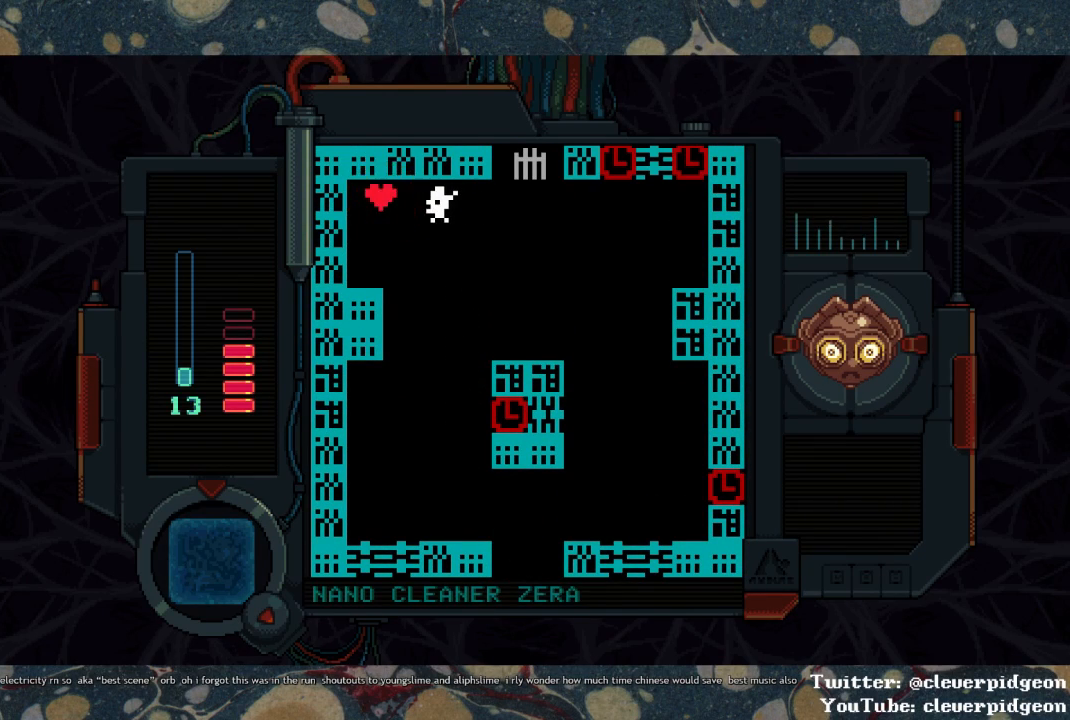
{"buttons": ["SQUARE", "DPAD_RIGHT"], "left_stick": "center", "right_stick": "center", "events": [[350, "SQUARE", "down"]]}
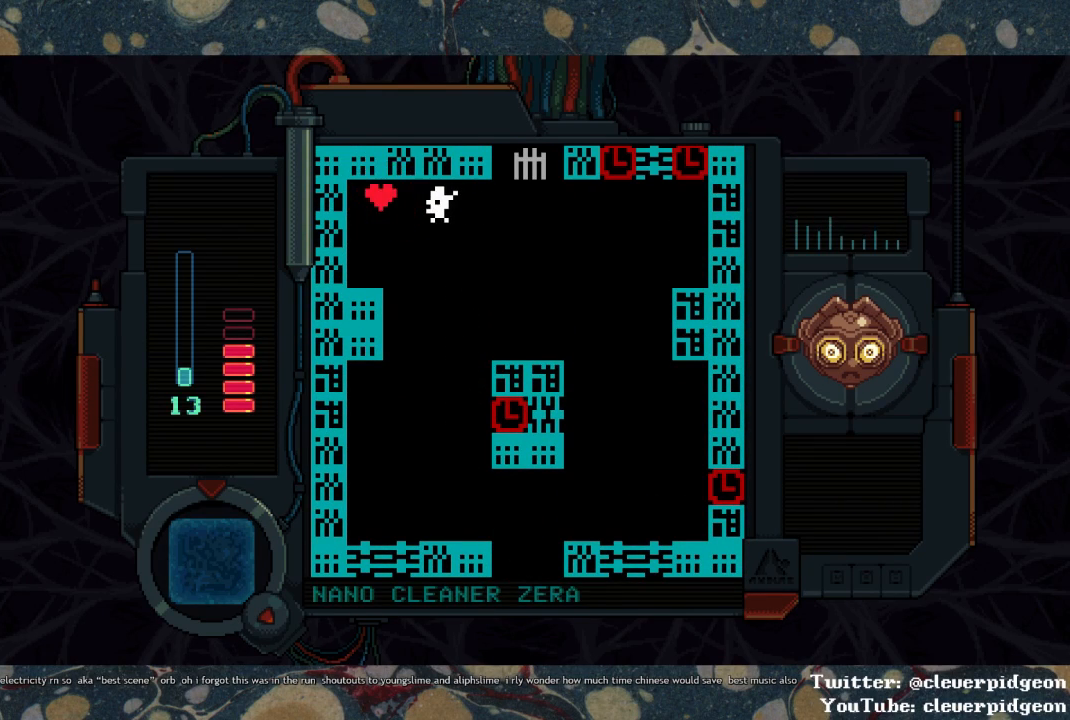
{"buttons": ["SQUARE", "DPAD_RIGHT"], "left_stick": "center", "right_stick": "center", "events": []}
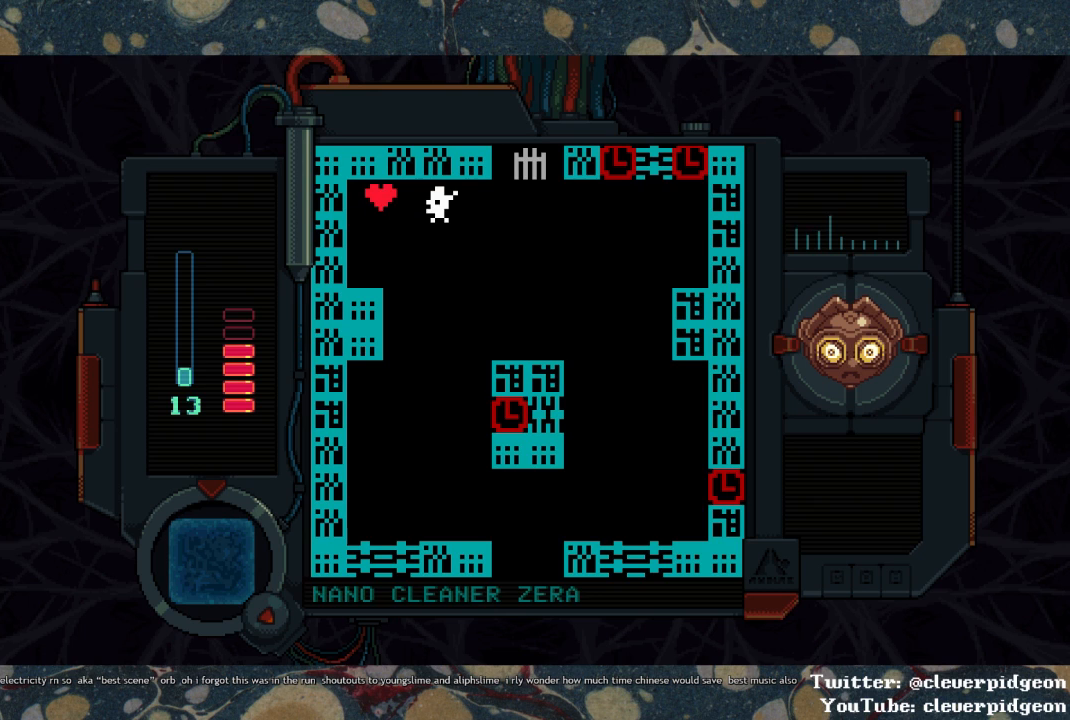
{"buttons": ["SQUARE", "DPAD_RIGHT"], "left_stick": "center", "right_stick": "center", "events": []}